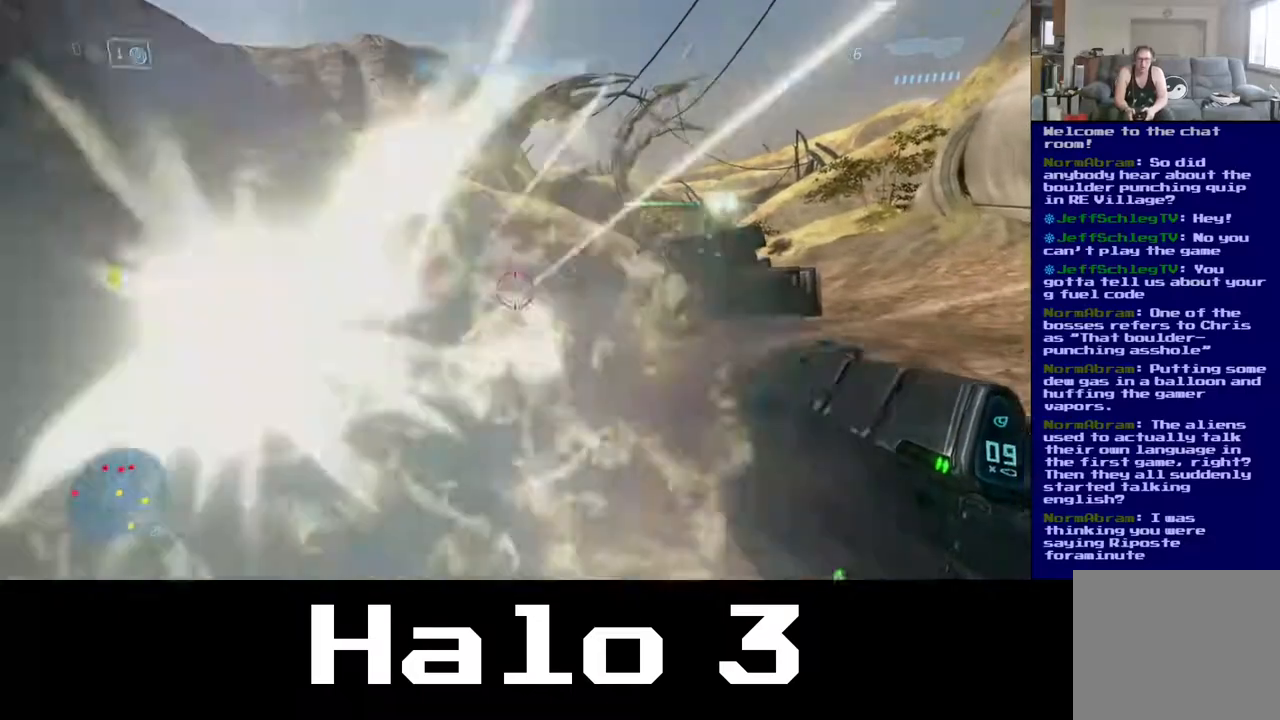
Gameplay with a controller (Xbox layout); each line is a JSON object with the inputs held at the frame after it. "events" lists button and stick changes between this image and that frame as [ms after this image, input, new state], when the widget could be followed in between.
{"buttons": [], "left_stick": "up-left", "right_stick": "left", "events": [[450, "right_stick", "left"], [483, "left_stick", "up-left"]]}
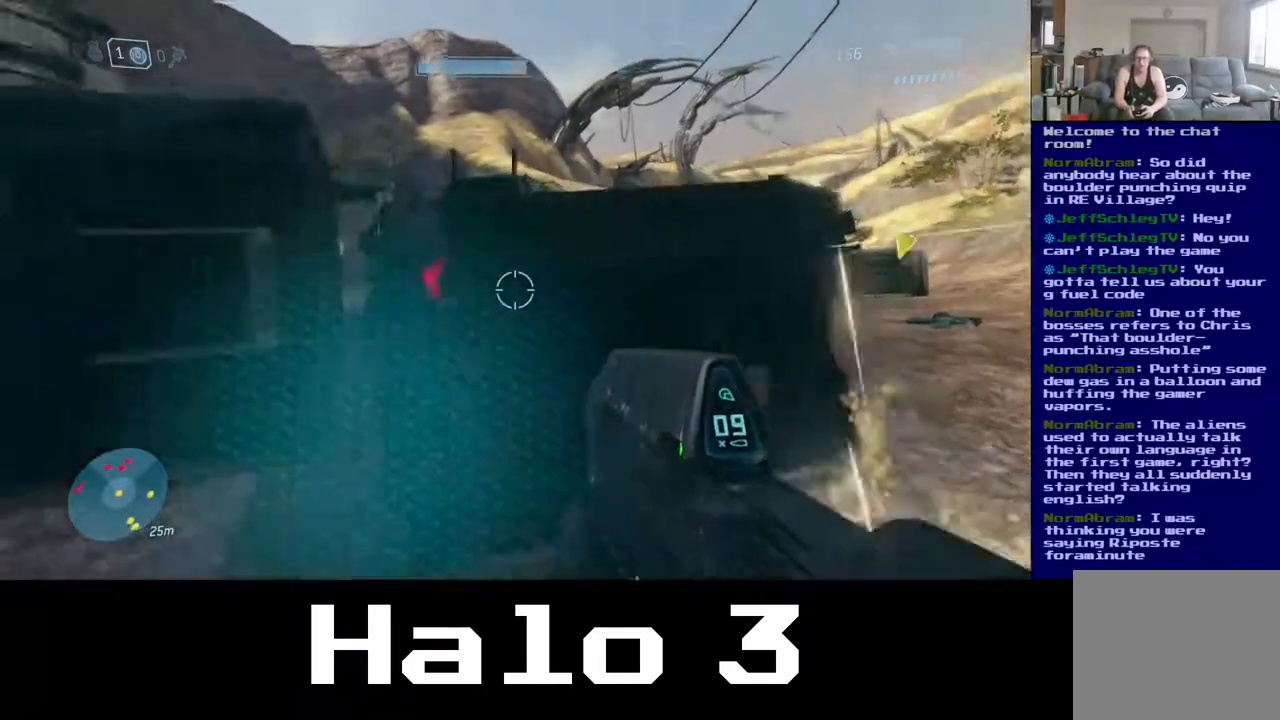
{"buttons": [], "left_stick": "up-right", "right_stick": "center", "events": [[83, "left_stick", "up-right"], [500, "right_stick", "center"]]}
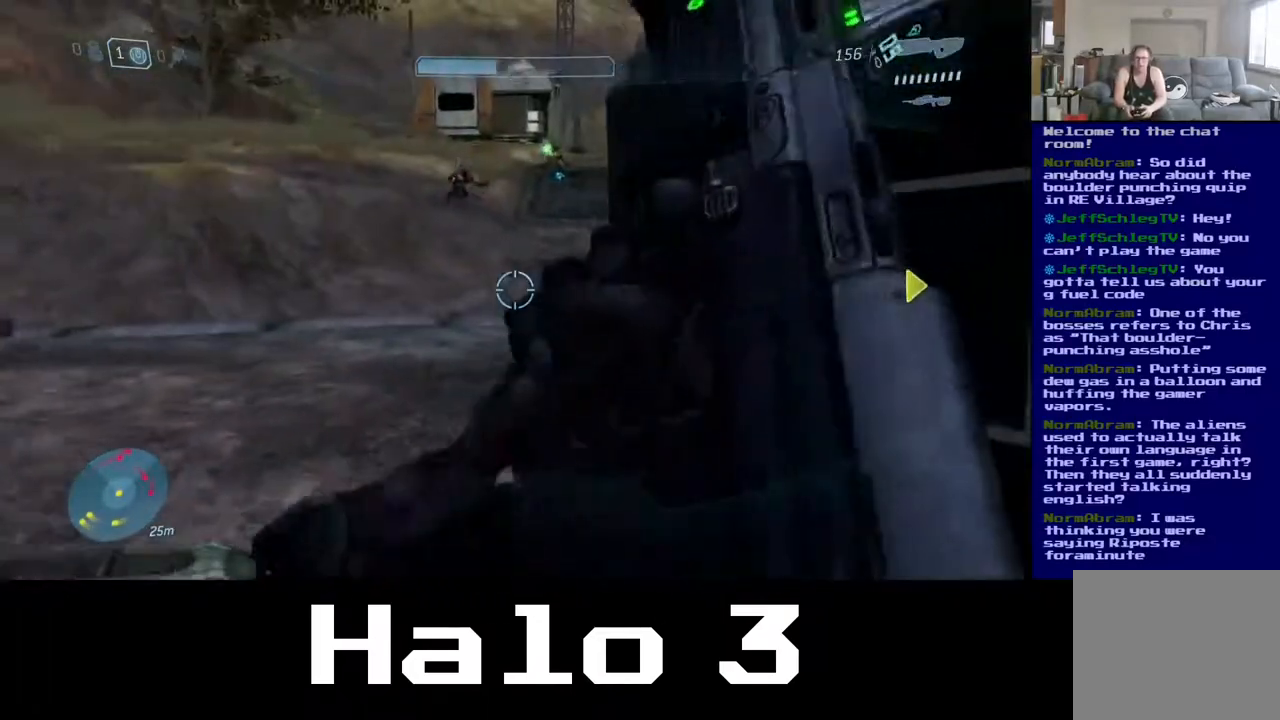
{"buttons": [], "left_stick": "center", "right_stick": "center", "events": [[200, "left_stick", "center"]]}
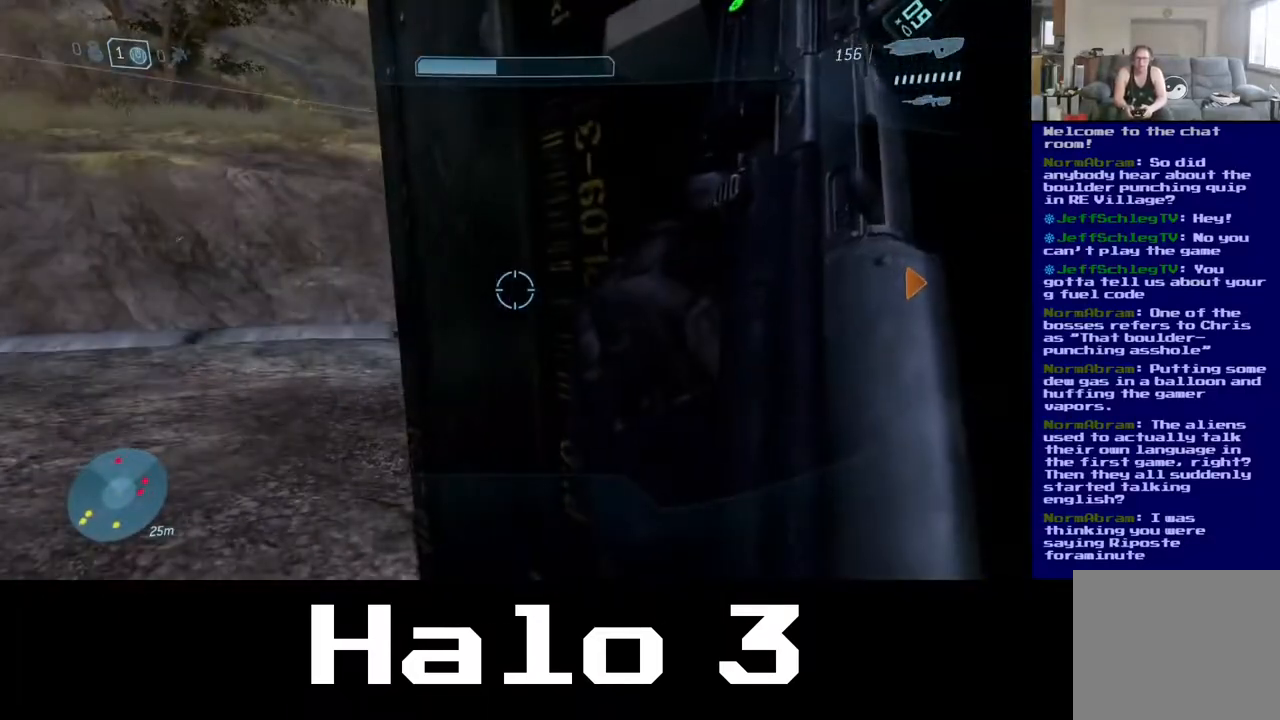
{"buttons": [], "left_stick": "center", "right_stick": "center", "events": [[200, "left_stick", "up-right"], [217, "right_stick", "left"], [333, "left_stick", "center"], [367, "right_stick", "center"]]}
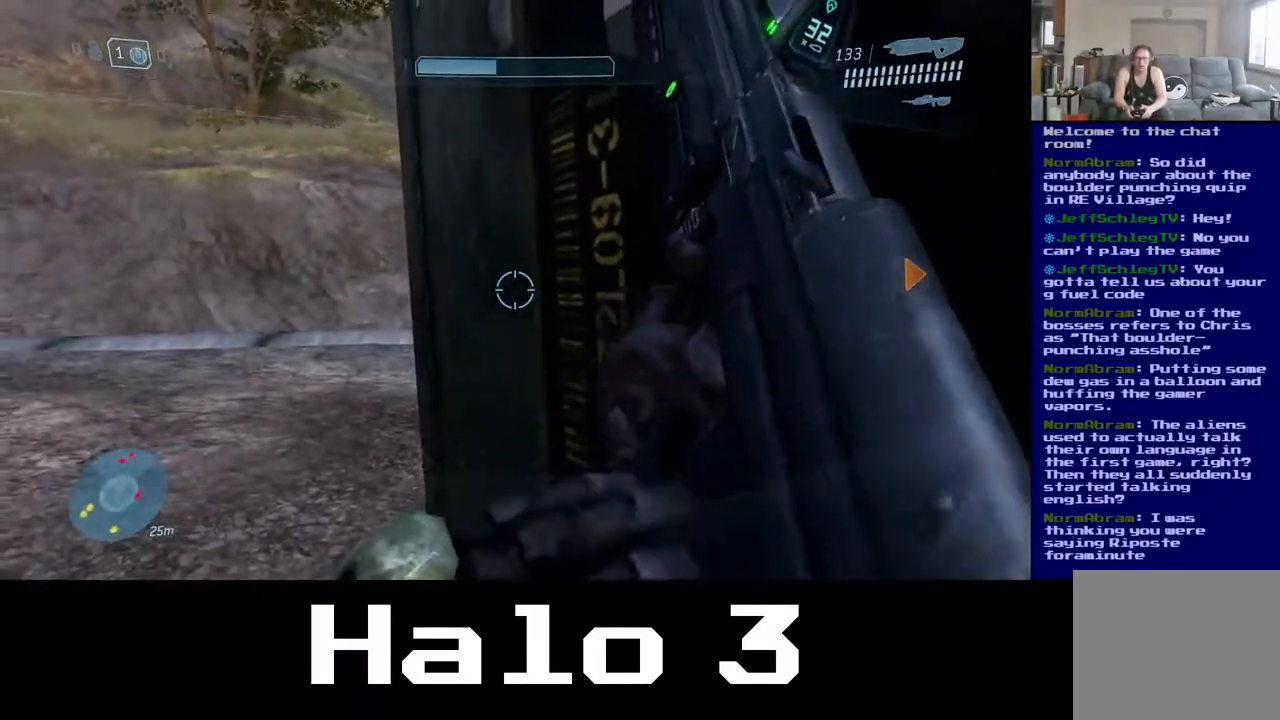
{"buttons": [], "left_stick": "center", "right_stick": "center", "events": []}
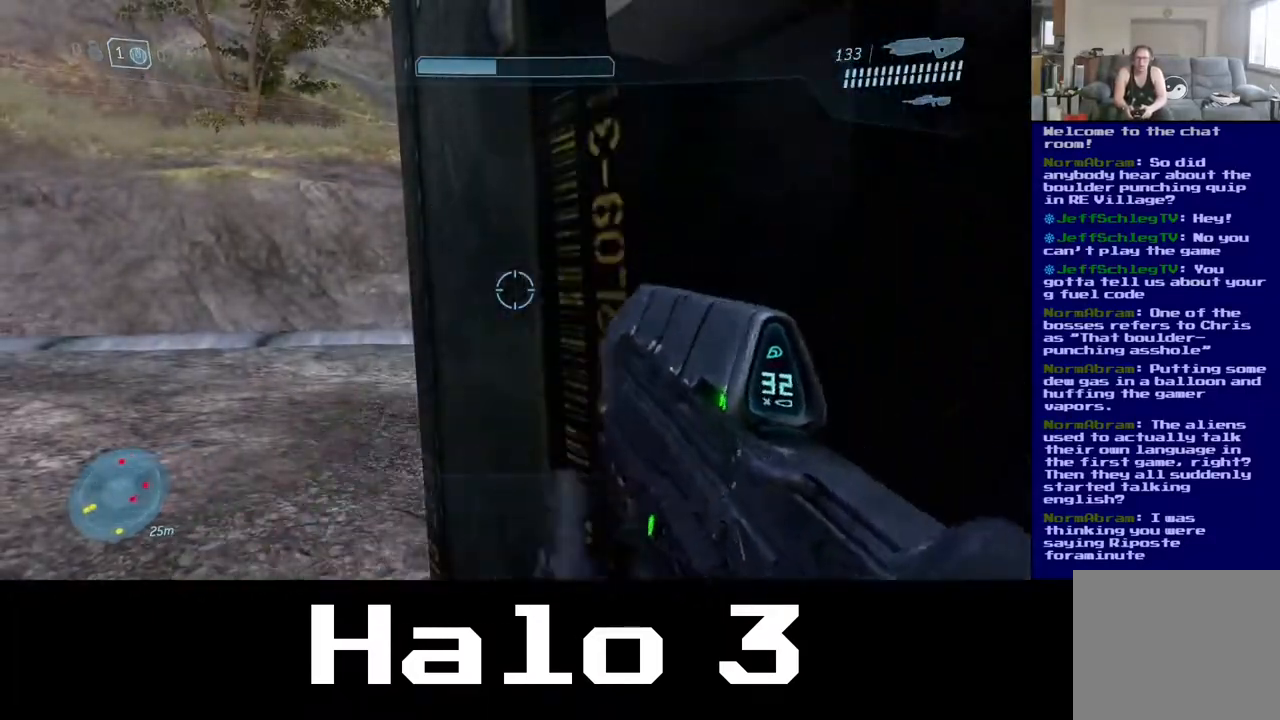
{"buttons": [], "left_stick": "up-left", "right_stick": "up-right", "events": [[367, "left_stick", "up-left"], [450, "right_stick", "up-right"]]}
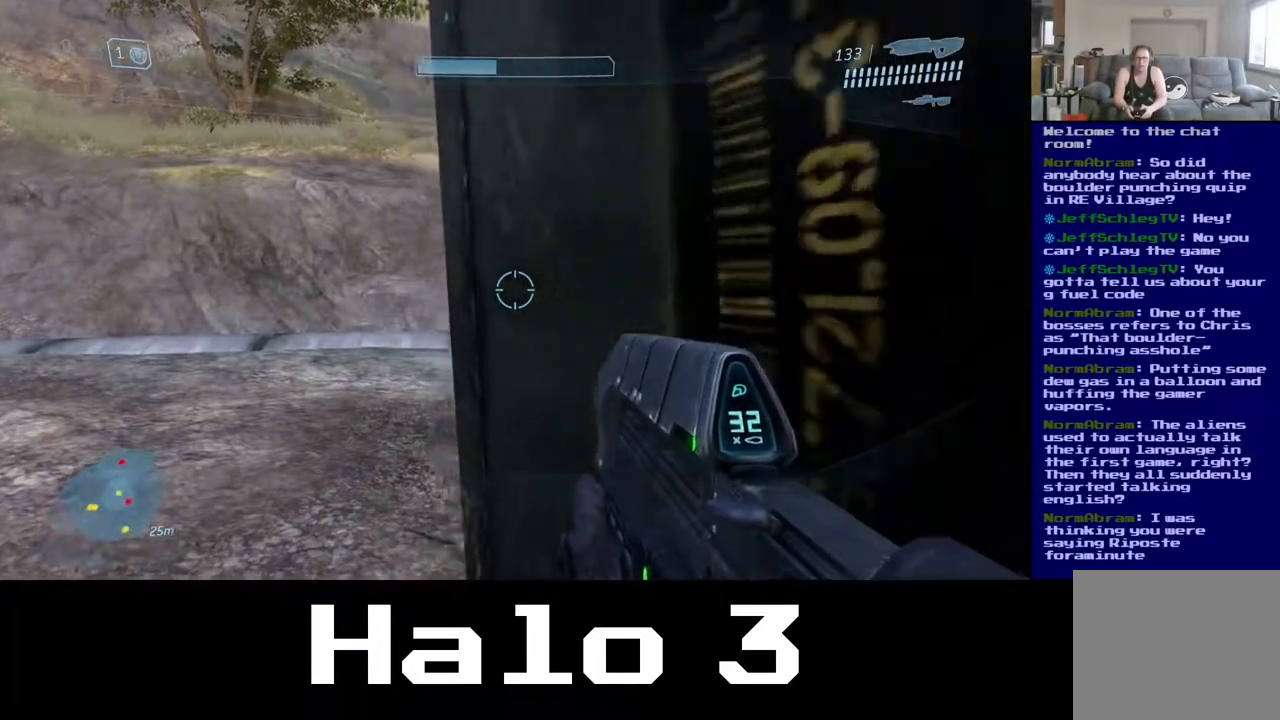
{"buttons": [], "left_stick": "up-left", "right_stick": "up-left", "events": [[200, "right_stick", "up"], [350, "right_stick", "up-left"]]}
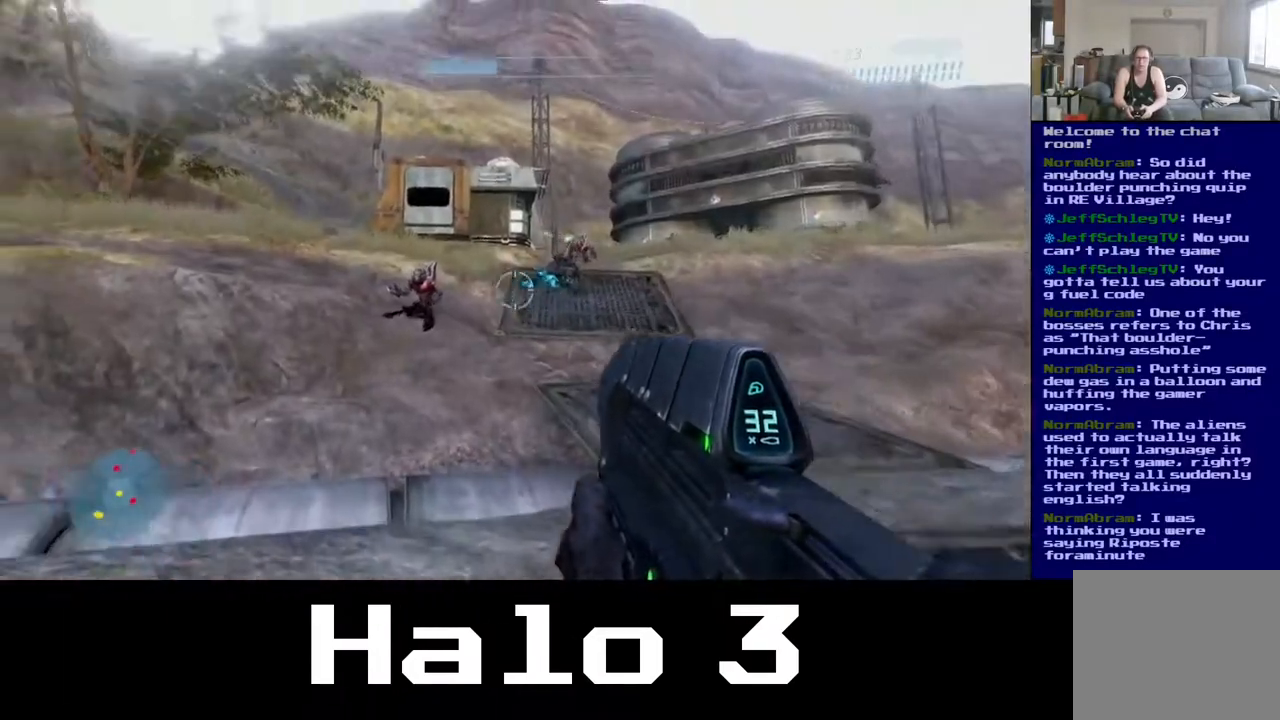
{"buttons": ["R2"], "left_stick": "up", "right_stick": "center", "events": [[117, "R2", "down"], [150, "left_stick", "up"], [233, "right_stick", "center"]]}
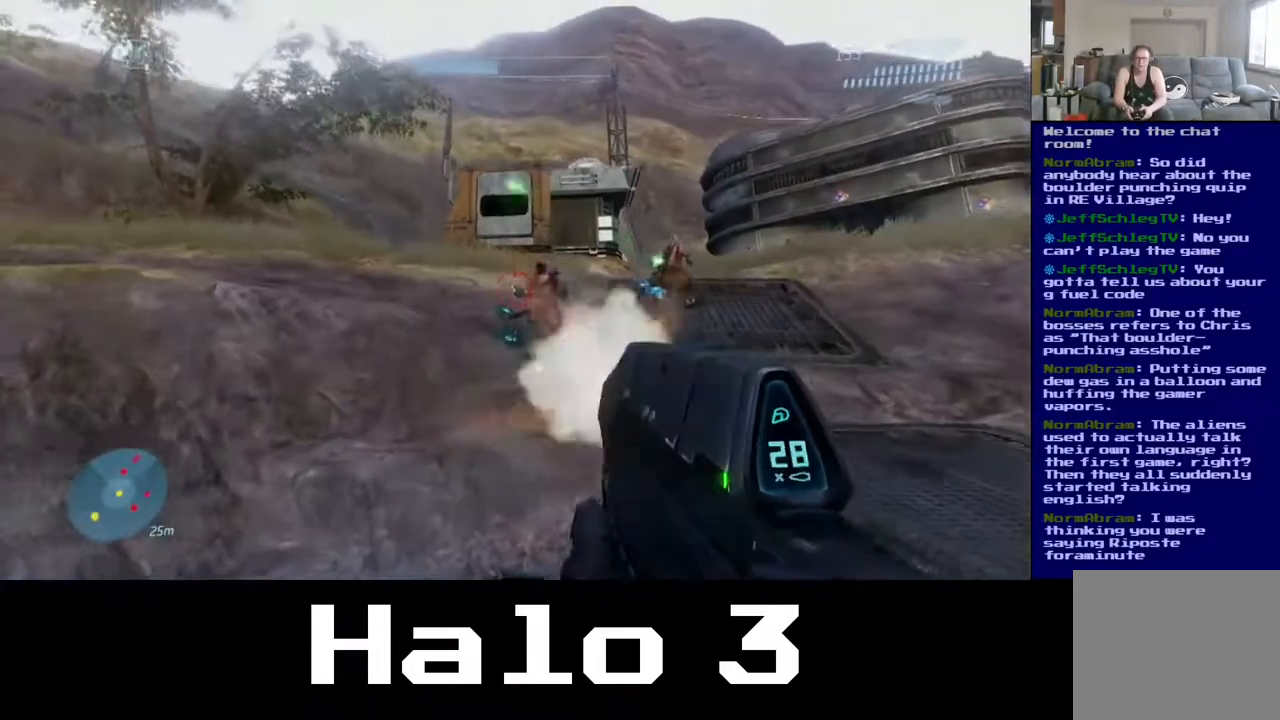
{"buttons": ["R2"], "left_stick": "up", "right_stick": "up-right", "events": [[17, "right_stick", "up-right"], [117, "right_stick", "up"], [217, "right_stick", "up-right"]]}